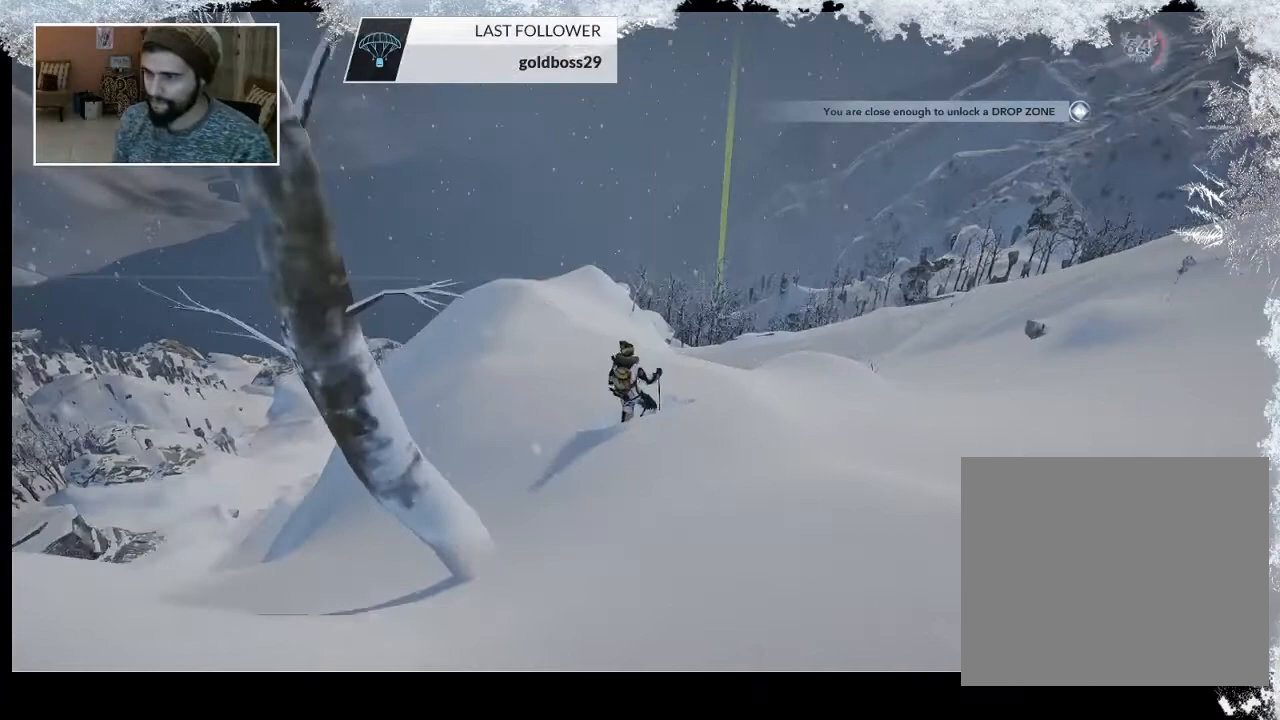
Gameplay with a controller (PlayStation layout); each line is a JSON object with the inputs held at the frame after it. "events" lists button and stick changes between this image and that frame as [ms after this image, input, new state], when the widget could be followed in between.
{"buttons": [], "left_stick": "up", "right_stick": "center", "events": [[67, "left_stick", "up"], [233, "left_stick", "center"], [333, "left_stick", "up"]]}
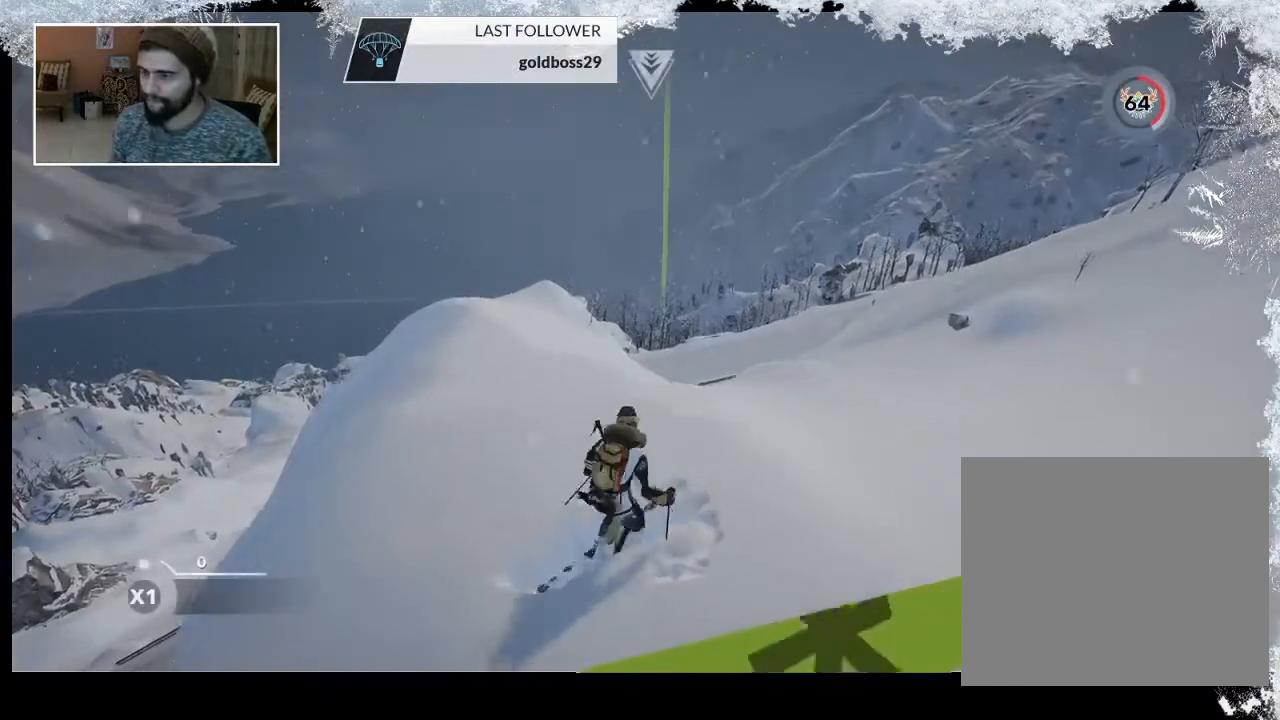
{"buttons": [], "left_stick": "up-left", "right_stick": "center", "events": [[200, "left_stick", "center"], [400, "left_stick", "up-left"]]}
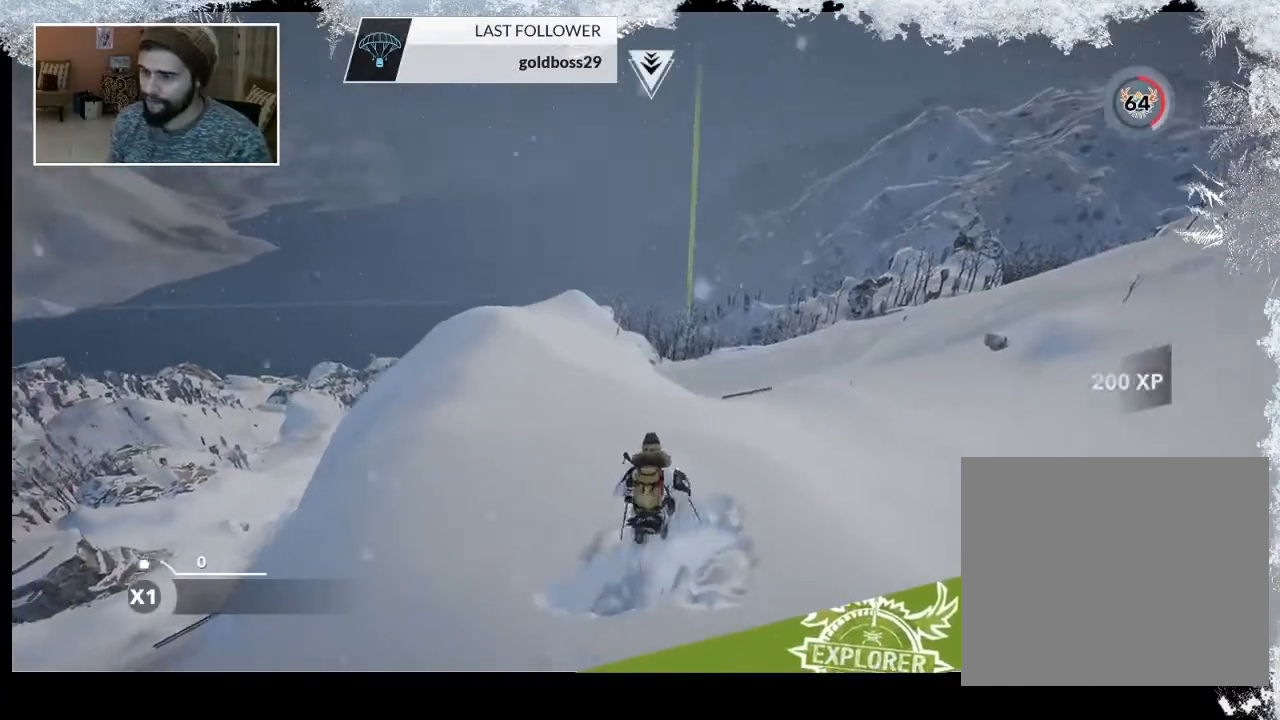
{"buttons": [], "left_stick": "up-left", "right_stick": "center", "events": []}
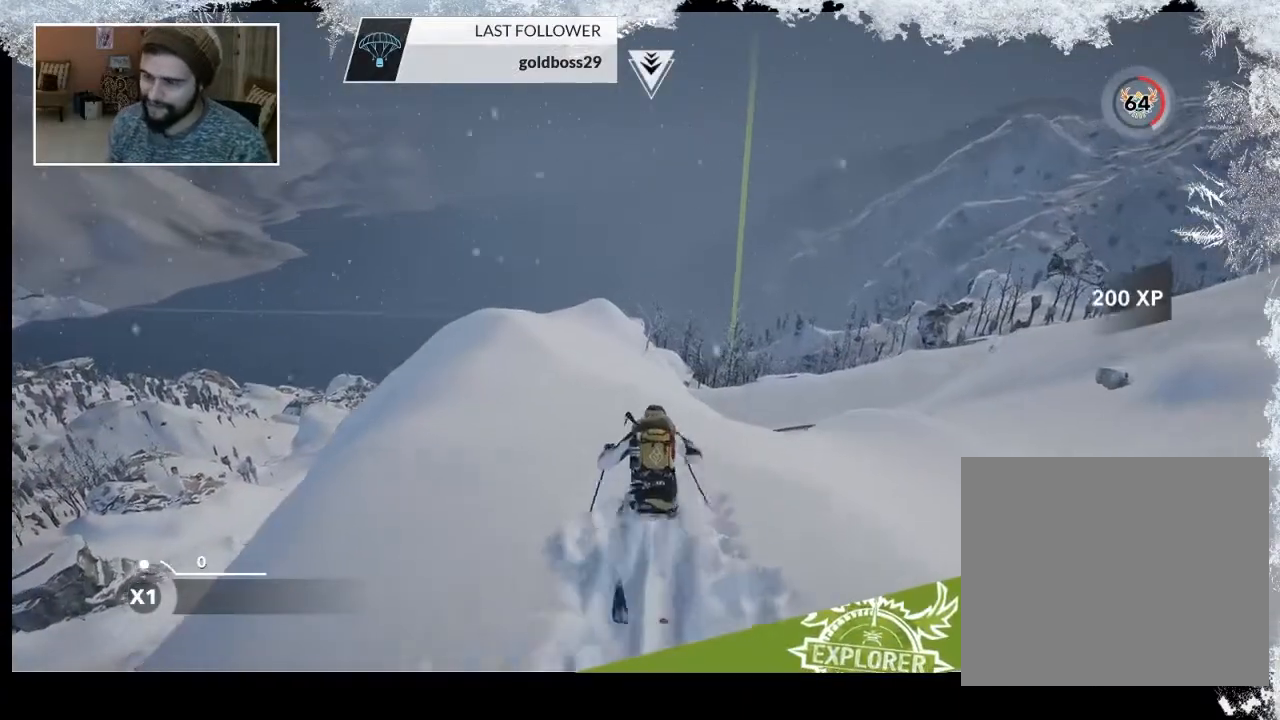
{"buttons": [], "left_stick": "up-left", "right_stick": "center", "events": []}
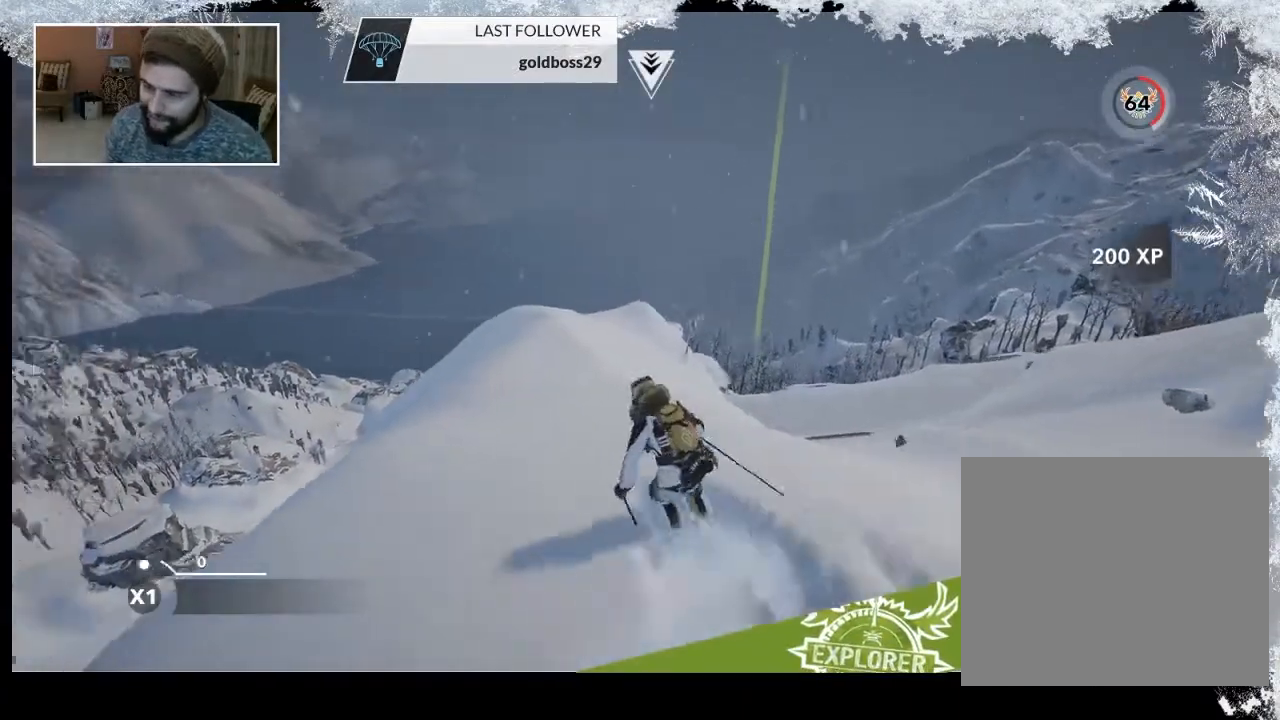
{"buttons": [], "left_stick": "up", "right_stick": "center", "events": [[267, "left_stick", "up"]]}
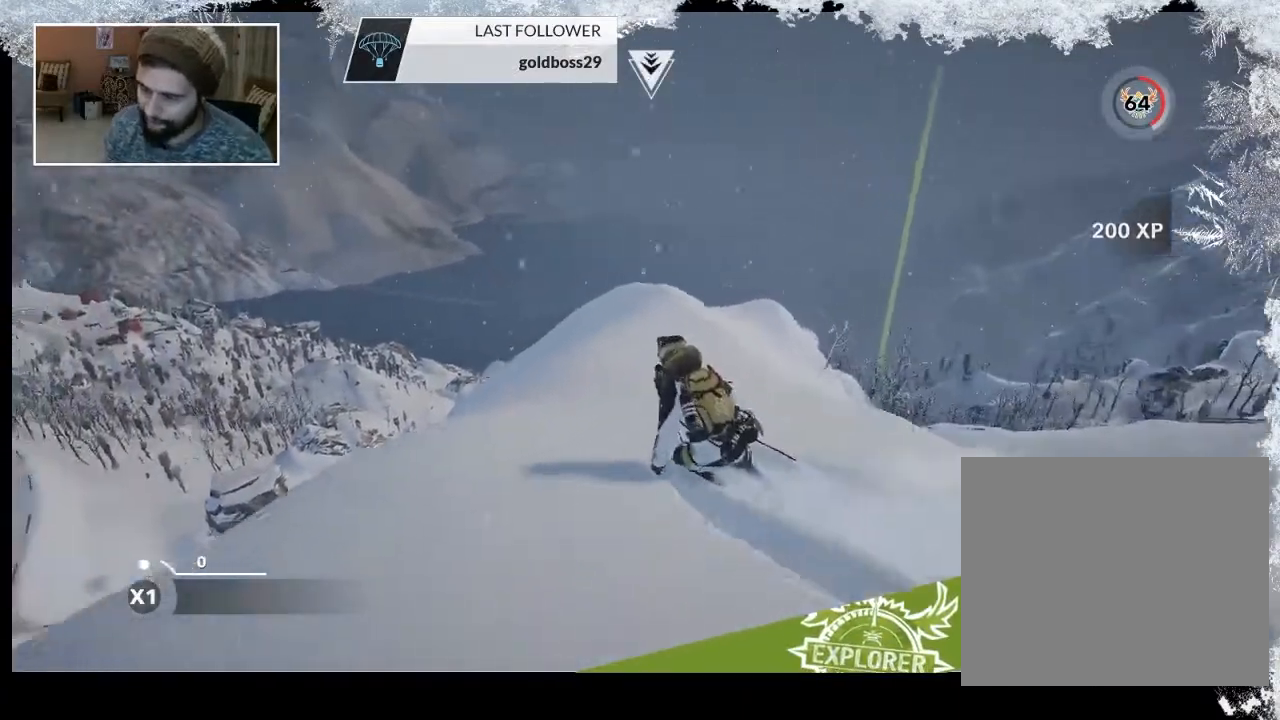
{"buttons": [], "left_stick": "up-right", "right_stick": "center", "events": [[200, "left_stick", "up-right"]]}
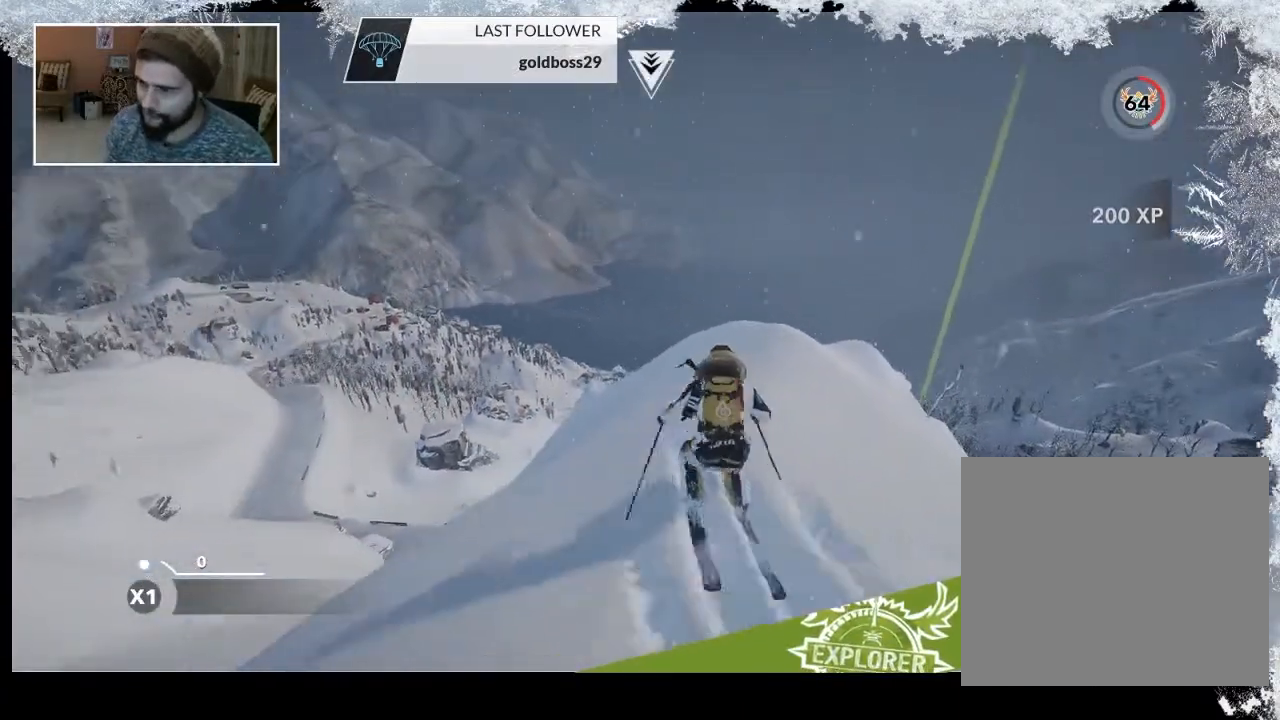
{"buttons": [], "left_stick": "up-right", "right_stick": "center", "events": []}
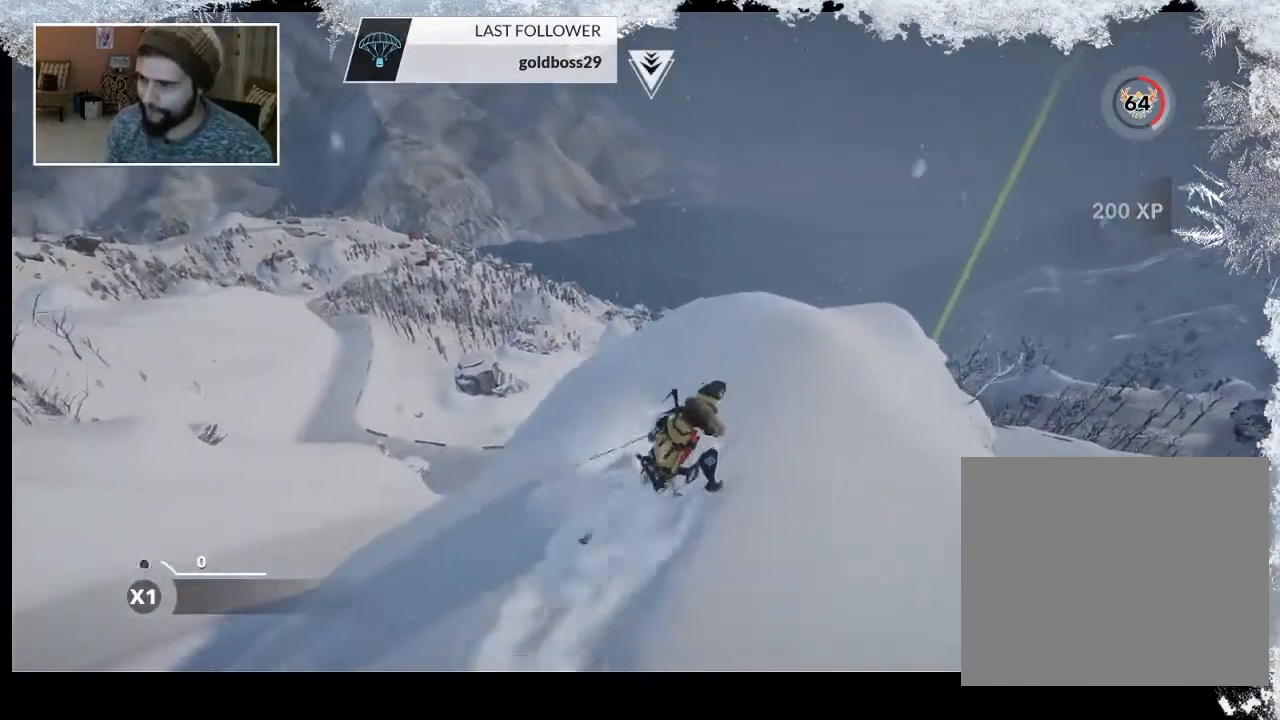
{"buttons": [], "left_stick": "up-left", "right_stick": "center", "events": [[400, "left_stick", "up-left"]]}
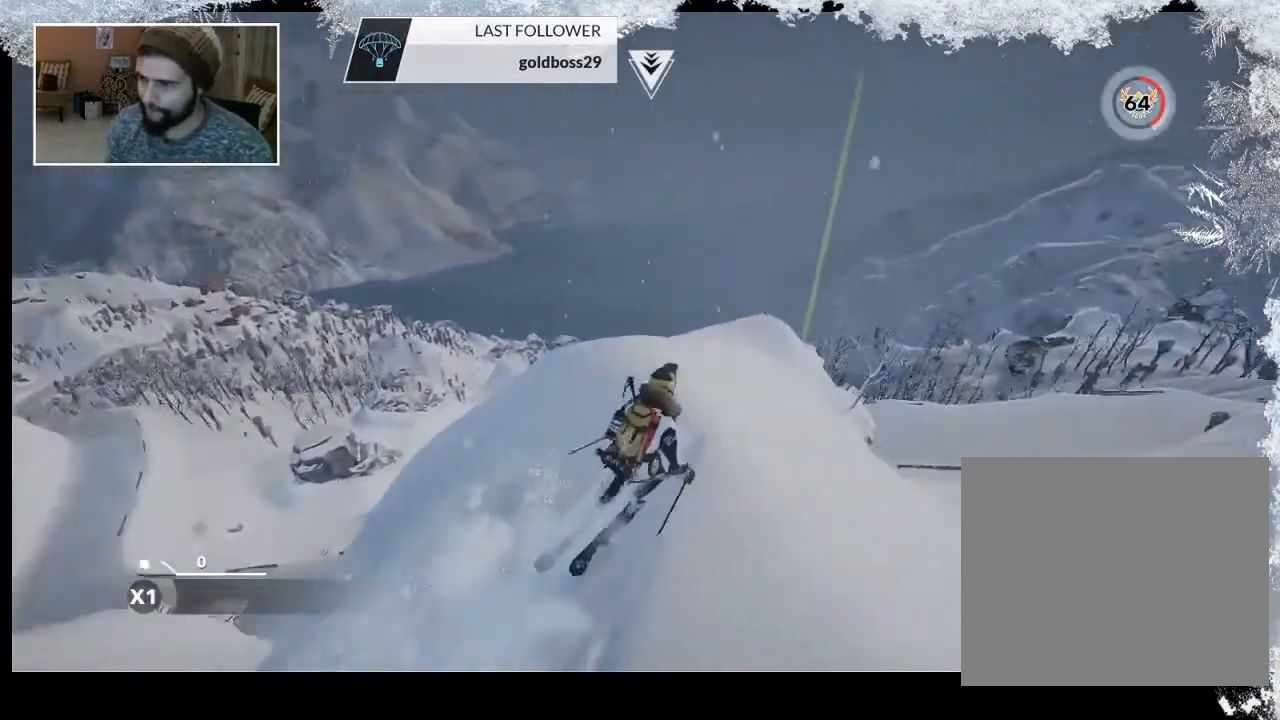
{"buttons": [], "left_stick": "up-left", "right_stick": "center", "events": []}
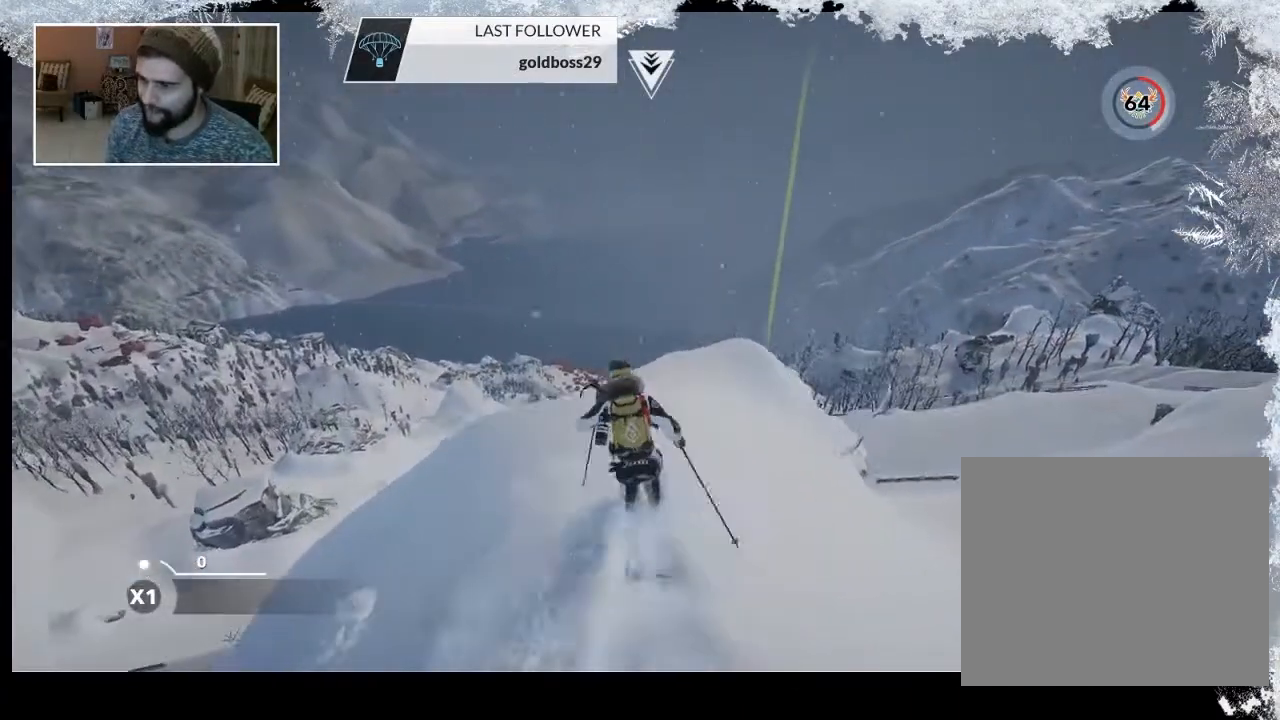
{"buttons": [], "left_stick": "up-right", "right_stick": "center", "events": [[67, "left_stick", "up-right"]]}
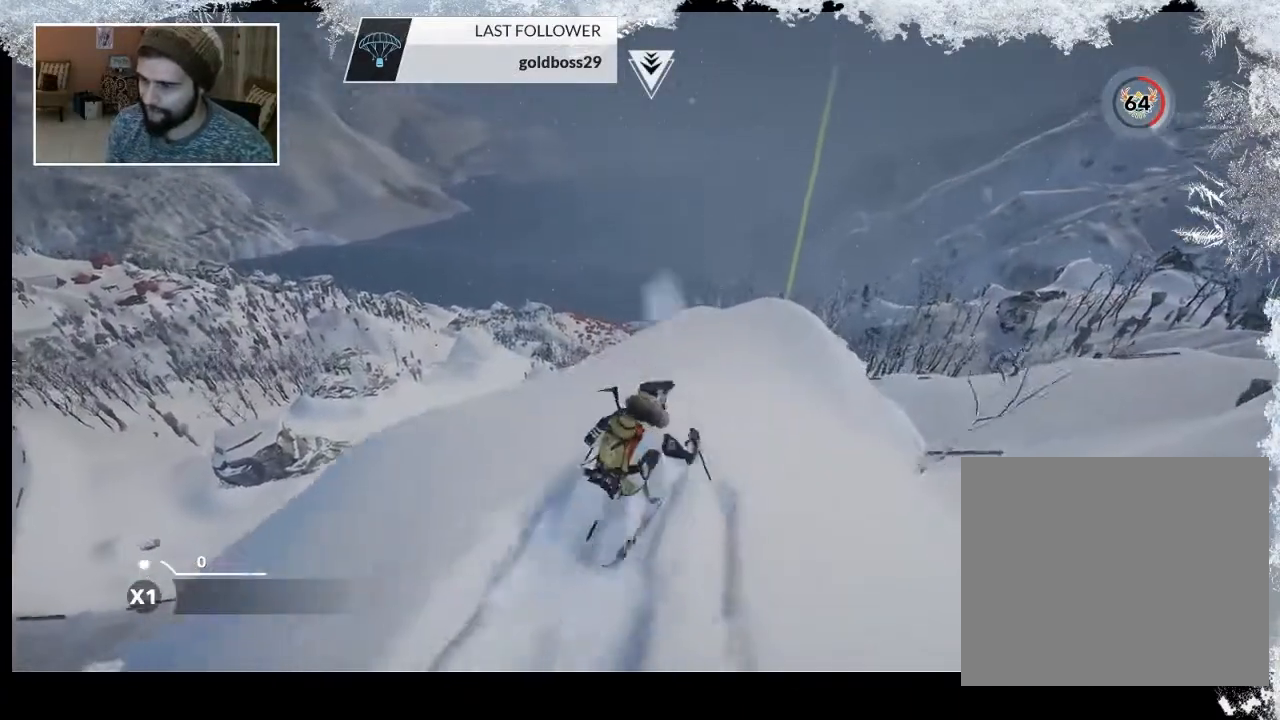
{"buttons": [], "left_stick": "up-left", "right_stick": "center", "events": [[367, "left_stick", "up-left"]]}
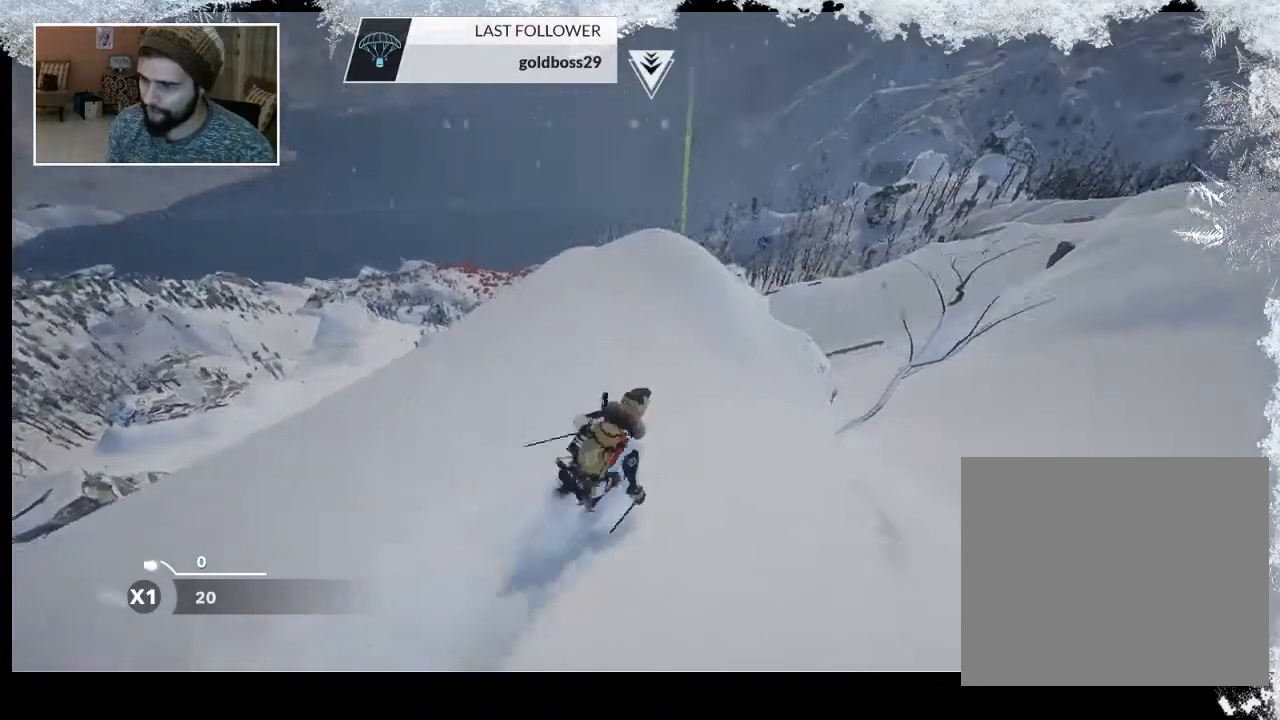
{"buttons": [], "left_stick": "up-left", "right_stick": "center", "events": []}
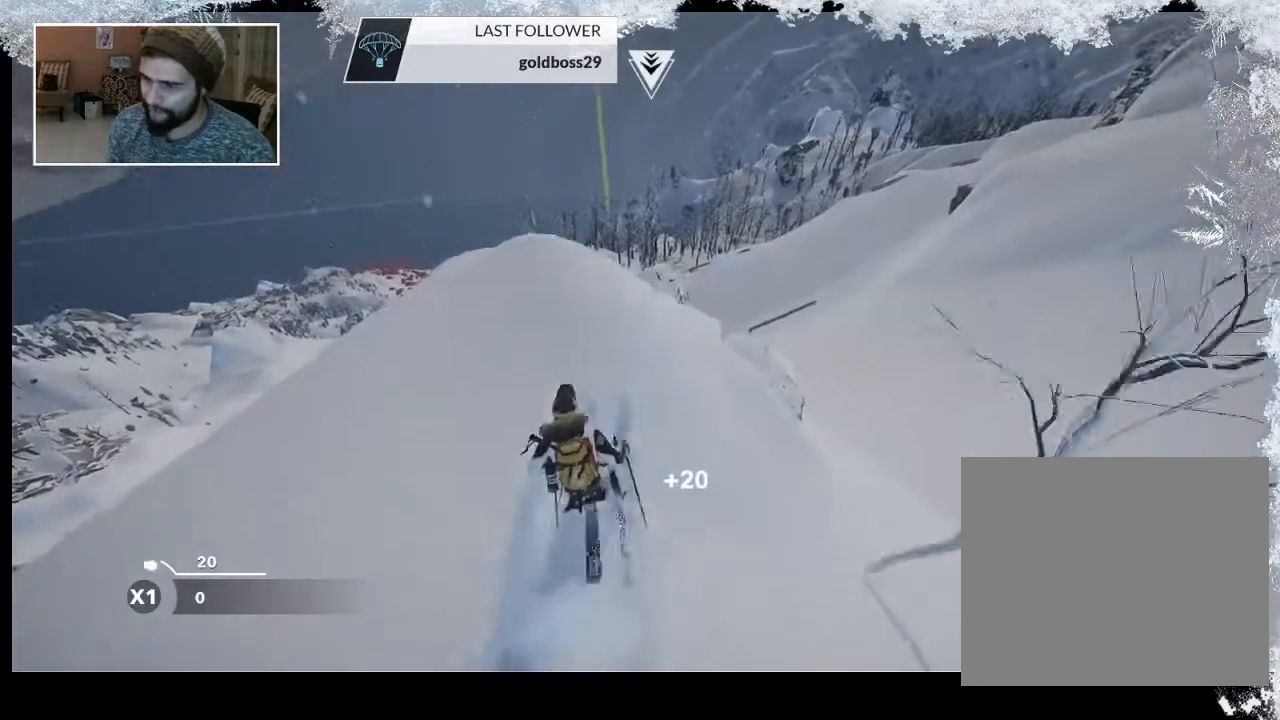
{"buttons": [], "left_stick": "up-left", "right_stick": "center", "events": []}
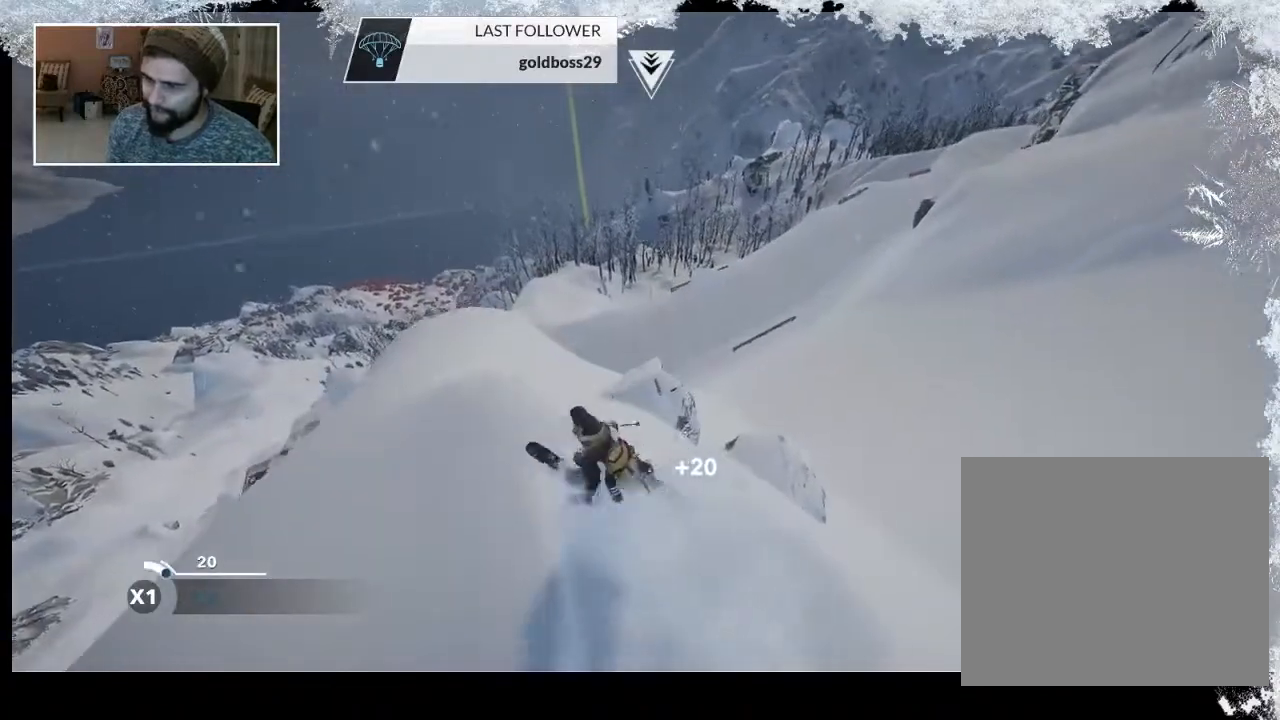
{"buttons": [], "left_stick": "up", "right_stick": "center", "events": [[367, "left_stick", "up"]]}
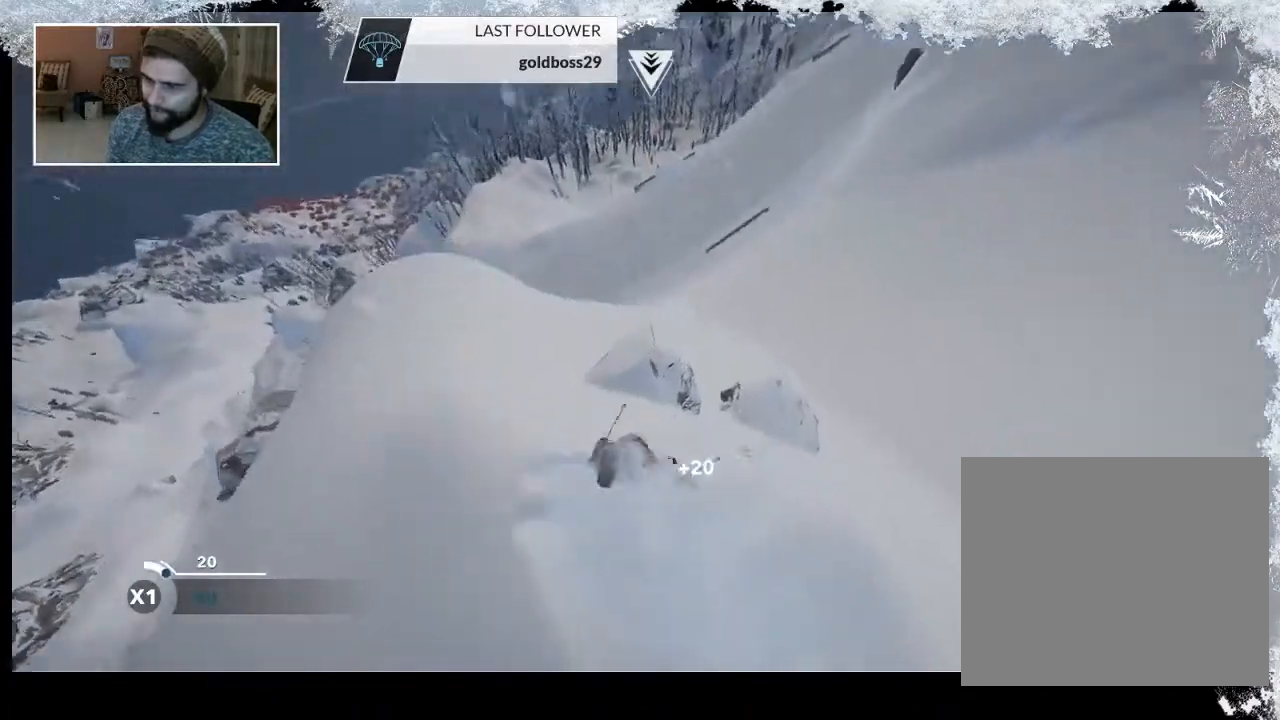
{"buttons": ["TRIANGLE"], "left_stick": "center", "right_stick": "center", "events": [[167, "TRIANGLE", "down"], [167, "left_stick", "center"]]}
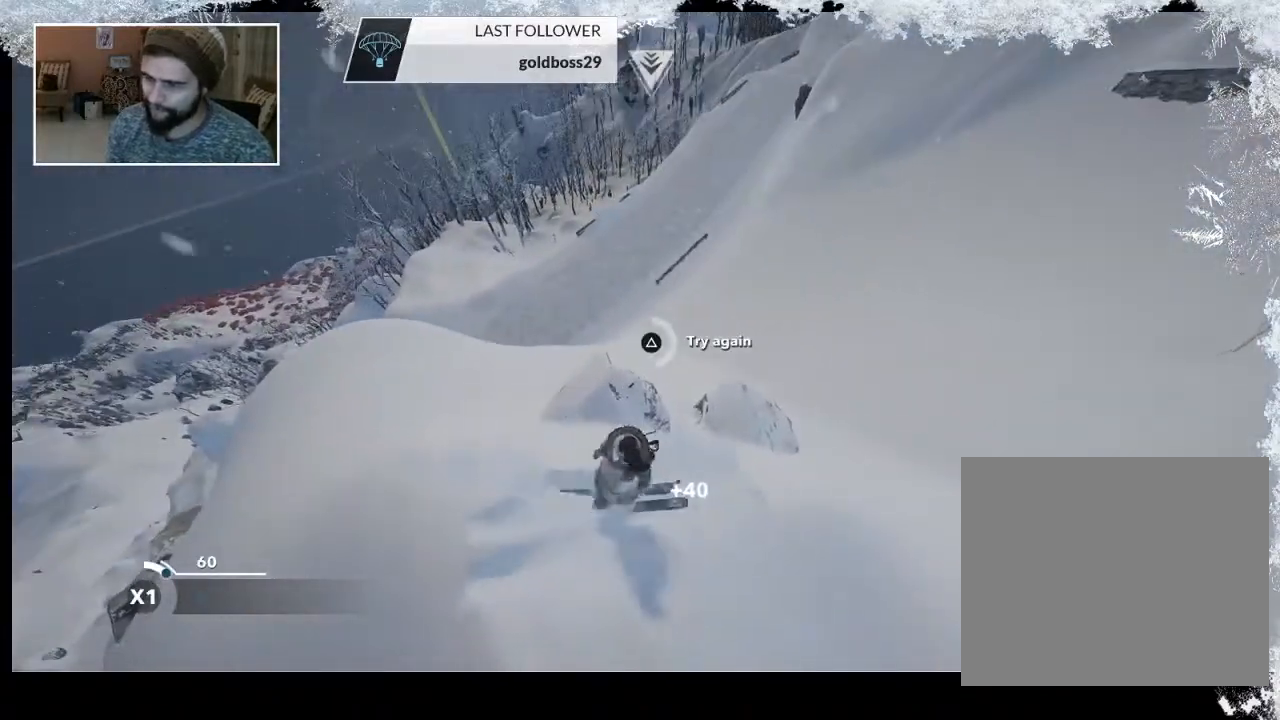
{"buttons": ["TRIANGLE"], "left_stick": "center", "right_stick": "center", "events": []}
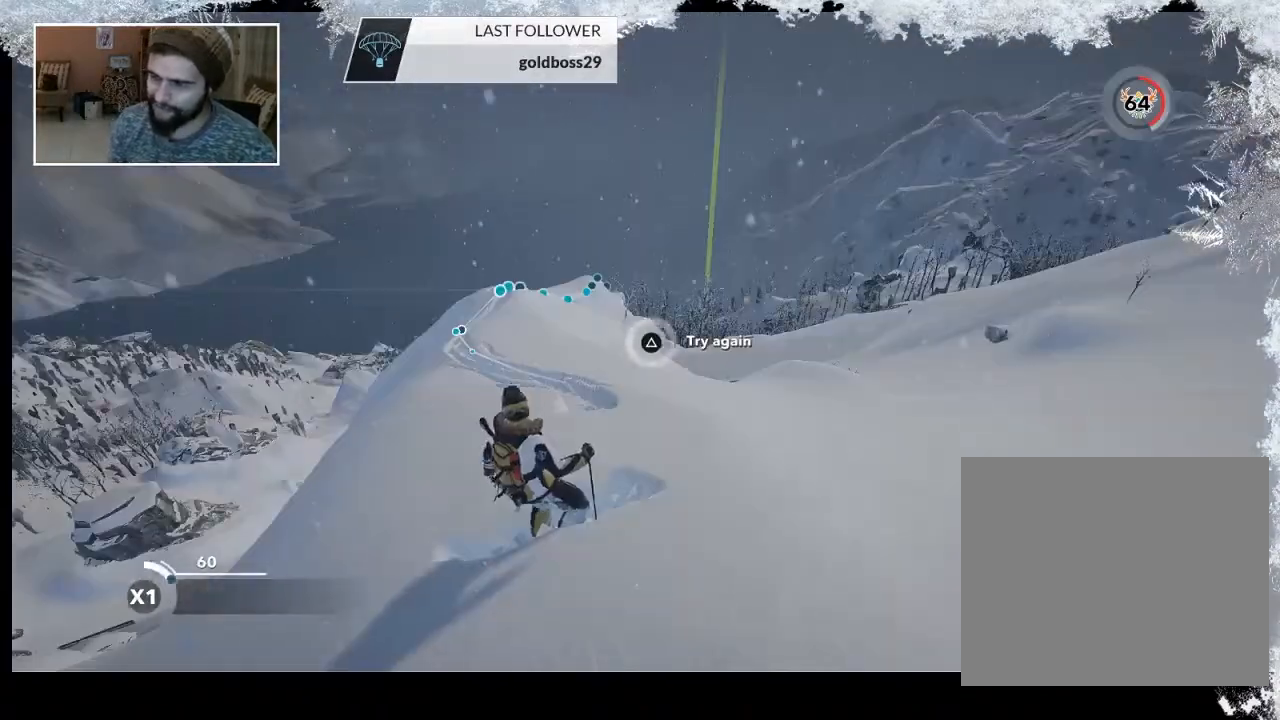
{"buttons": [], "left_stick": "up", "right_stick": "center", "events": [[33, "TRIANGLE", "up"], [100, "left_stick", "up"], [300, "left_stick", "center"], [400, "left_stick", "up"]]}
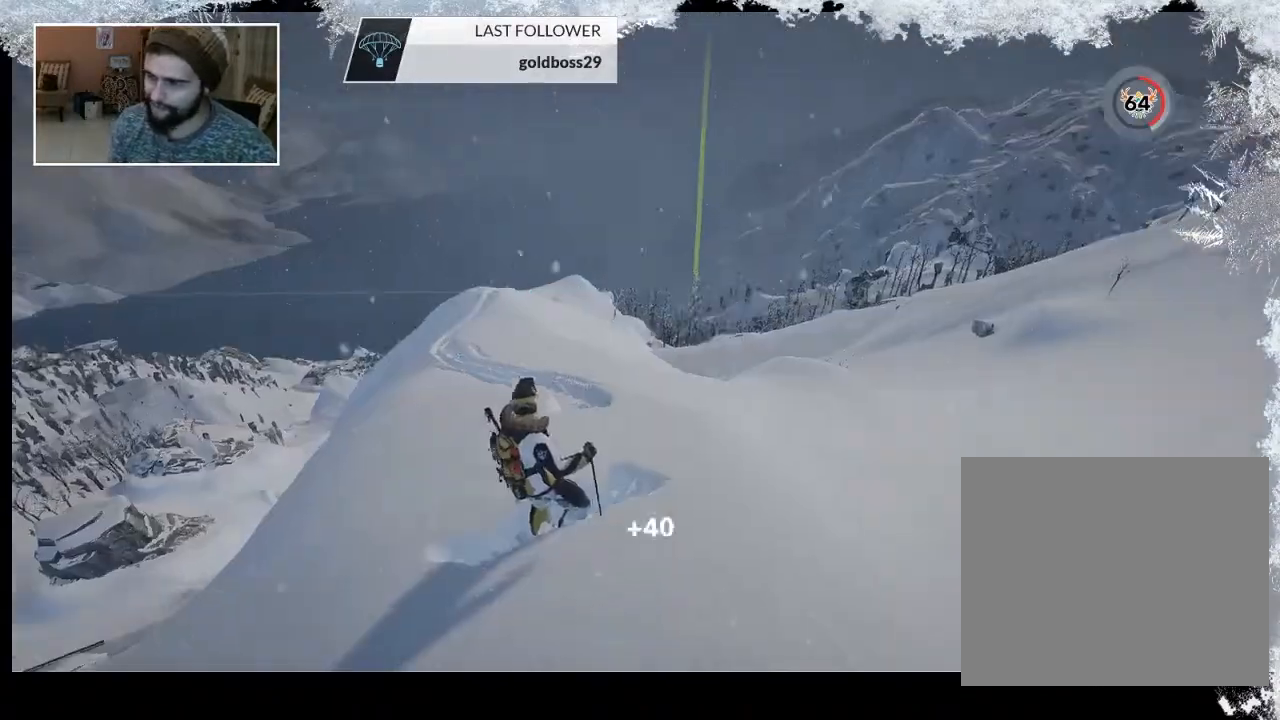
{"buttons": [], "left_stick": "up", "right_stick": "center", "events": []}
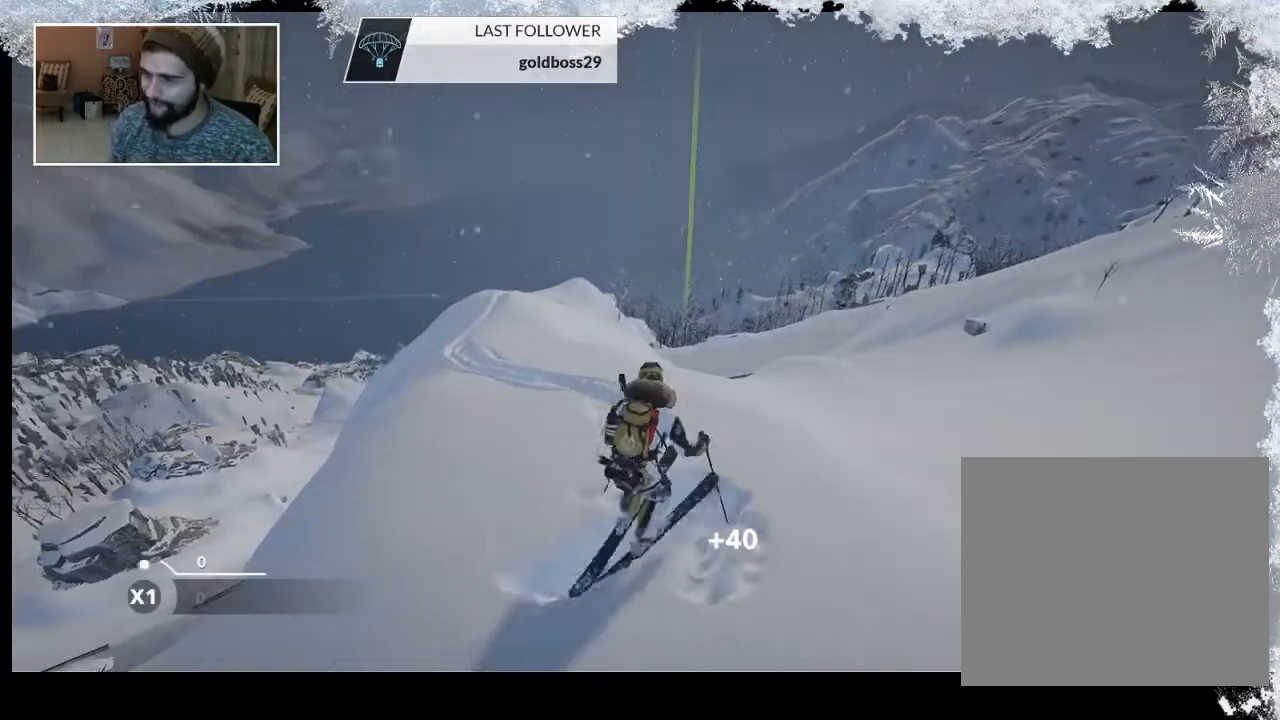
{"buttons": [], "left_stick": "up", "right_stick": "center", "events": []}
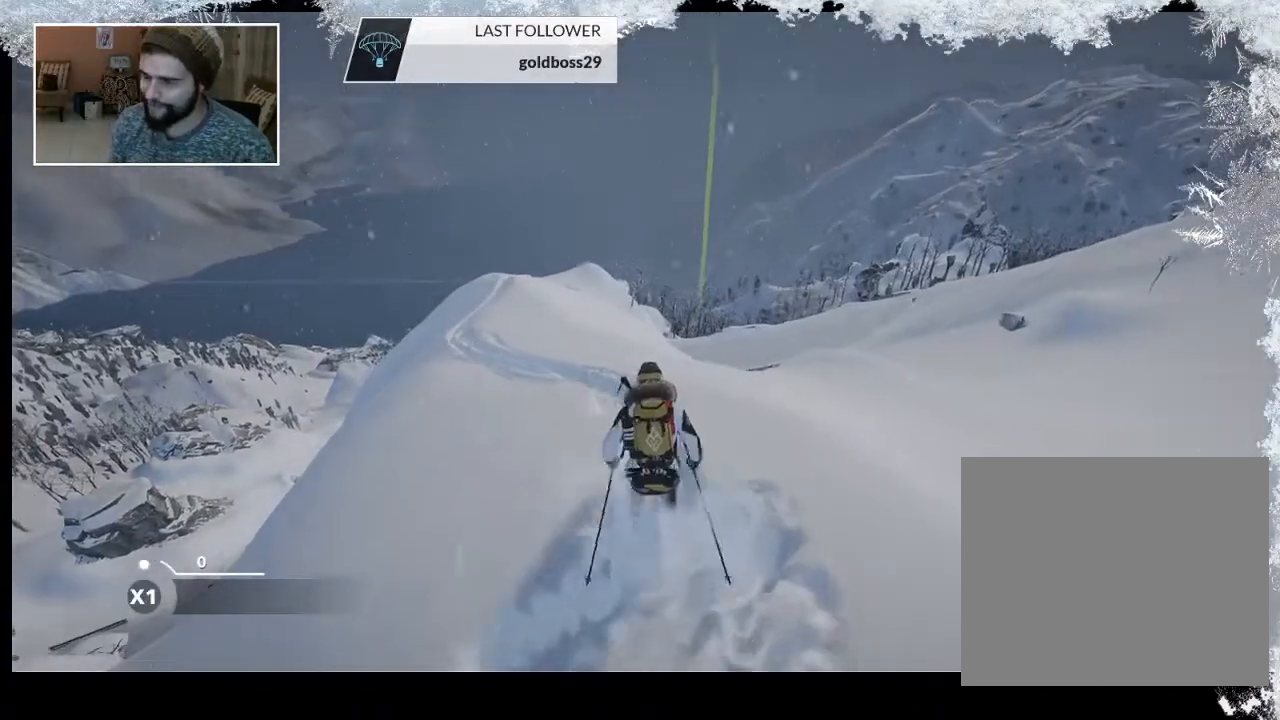
{"buttons": [], "left_stick": "up", "right_stick": "center", "events": []}
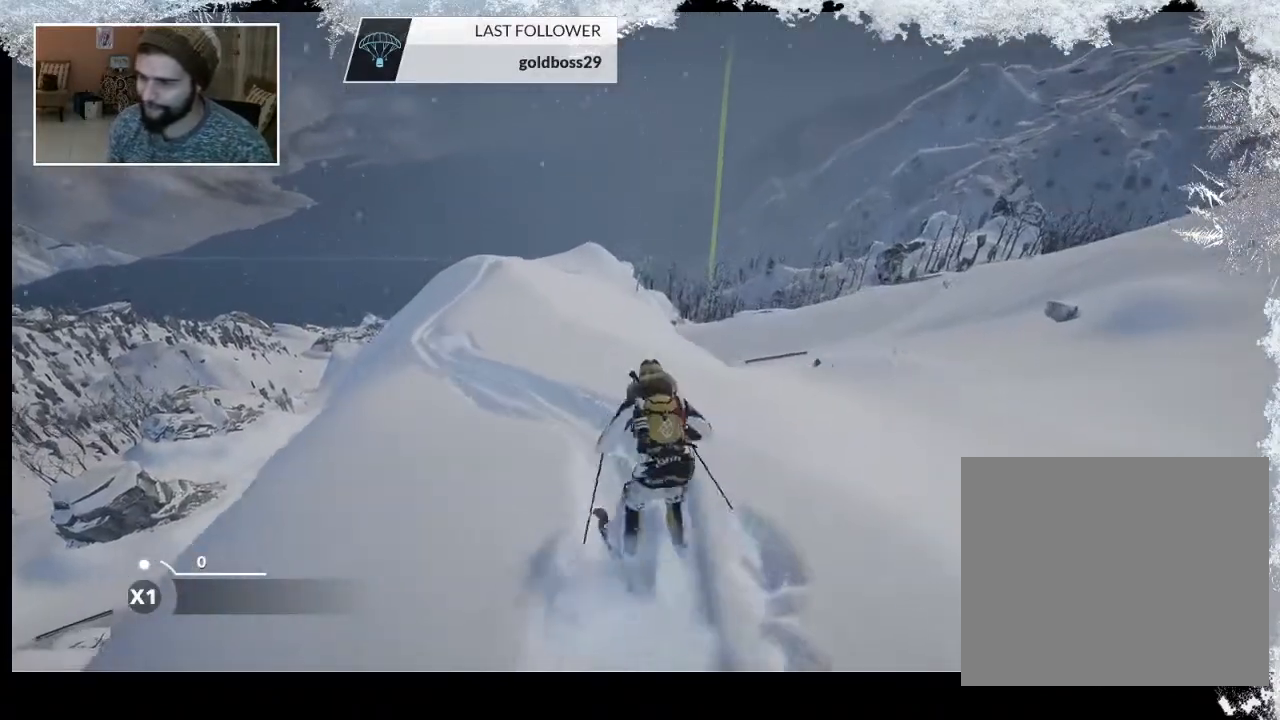
{"buttons": [], "left_stick": "up", "right_stick": "center", "events": []}
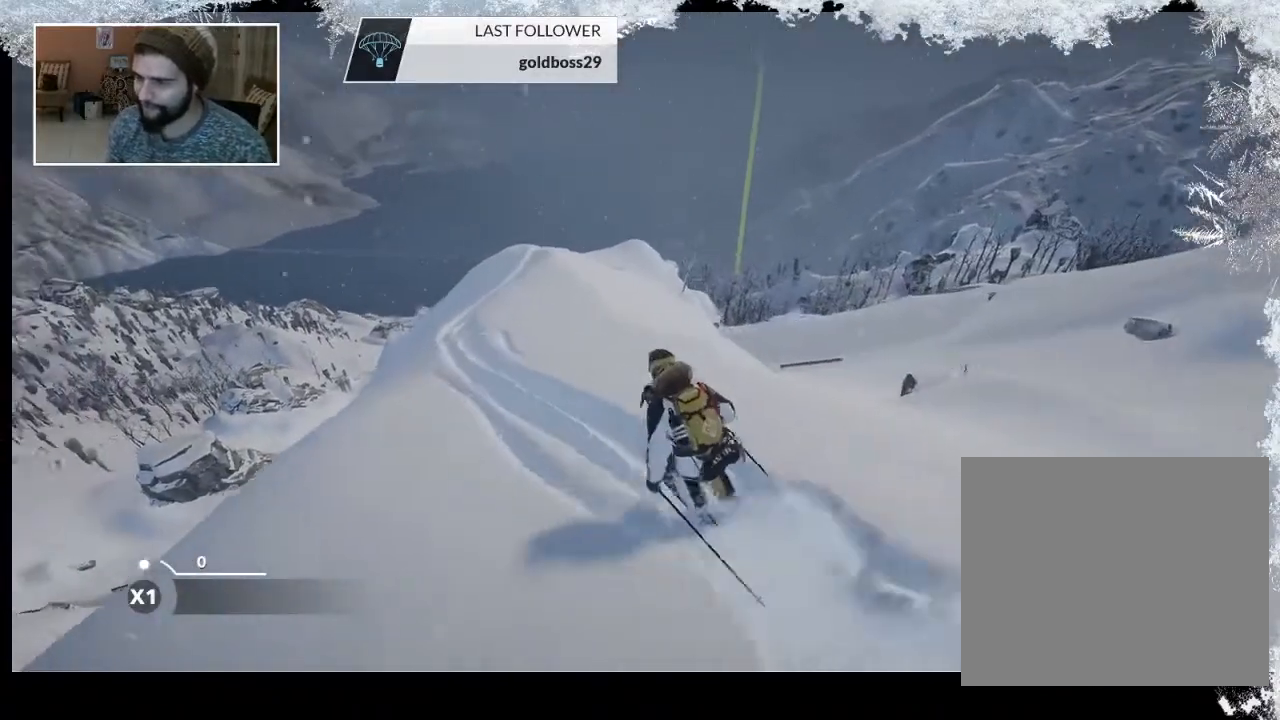
{"buttons": [], "left_stick": "up", "right_stick": "center", "events": []}
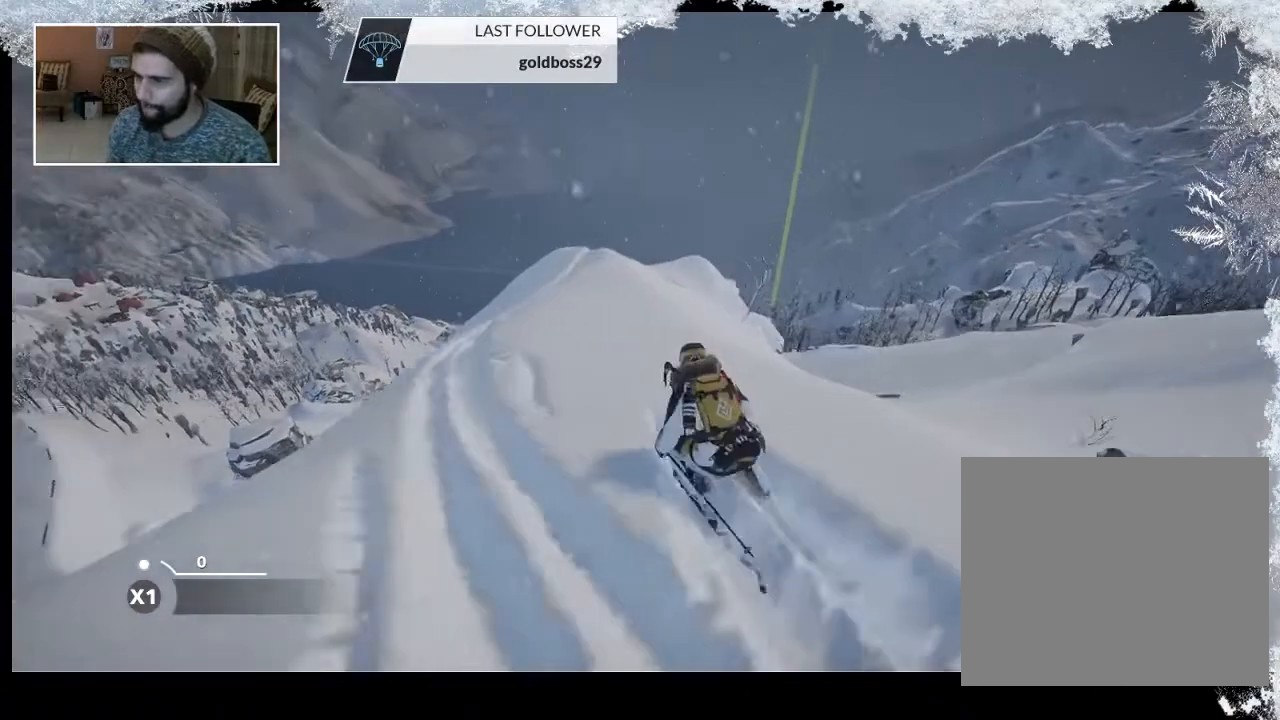
{"buttons": [], "left_stick": "up", "right_stick": "center", "events": []}
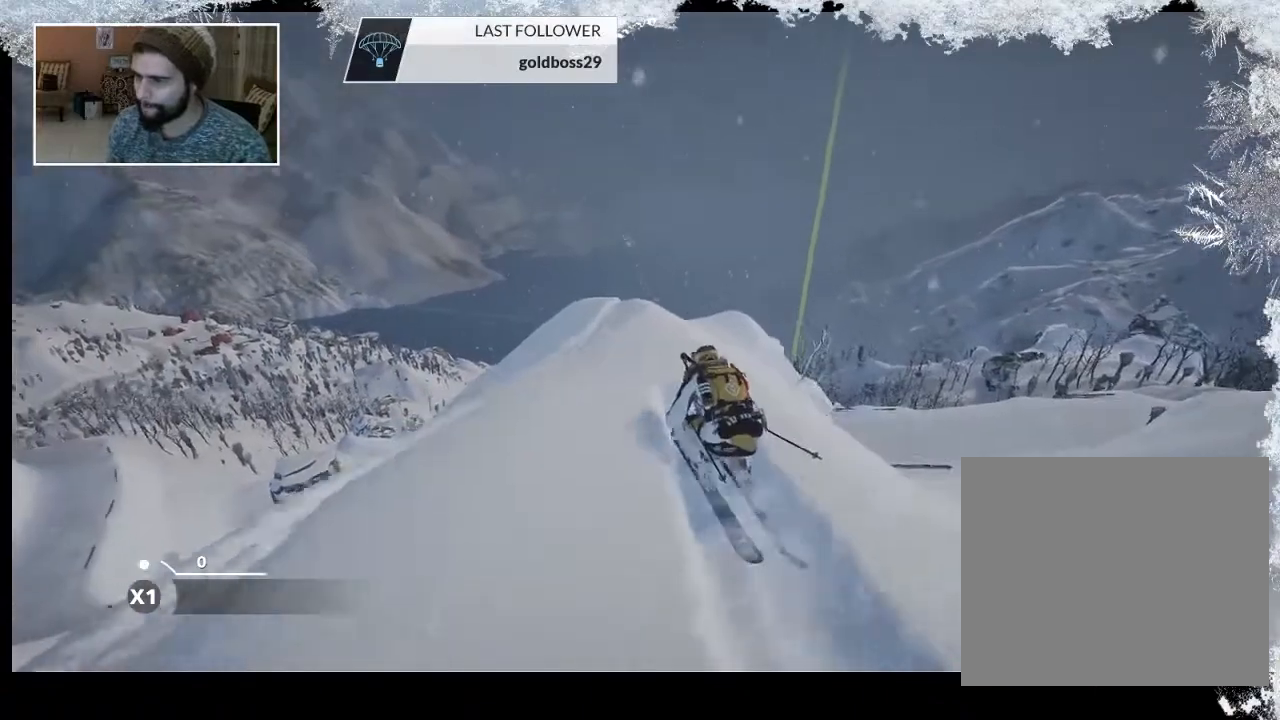
{"buttons": [], "left_stick": "up", "right_stick": "center", "events": []}
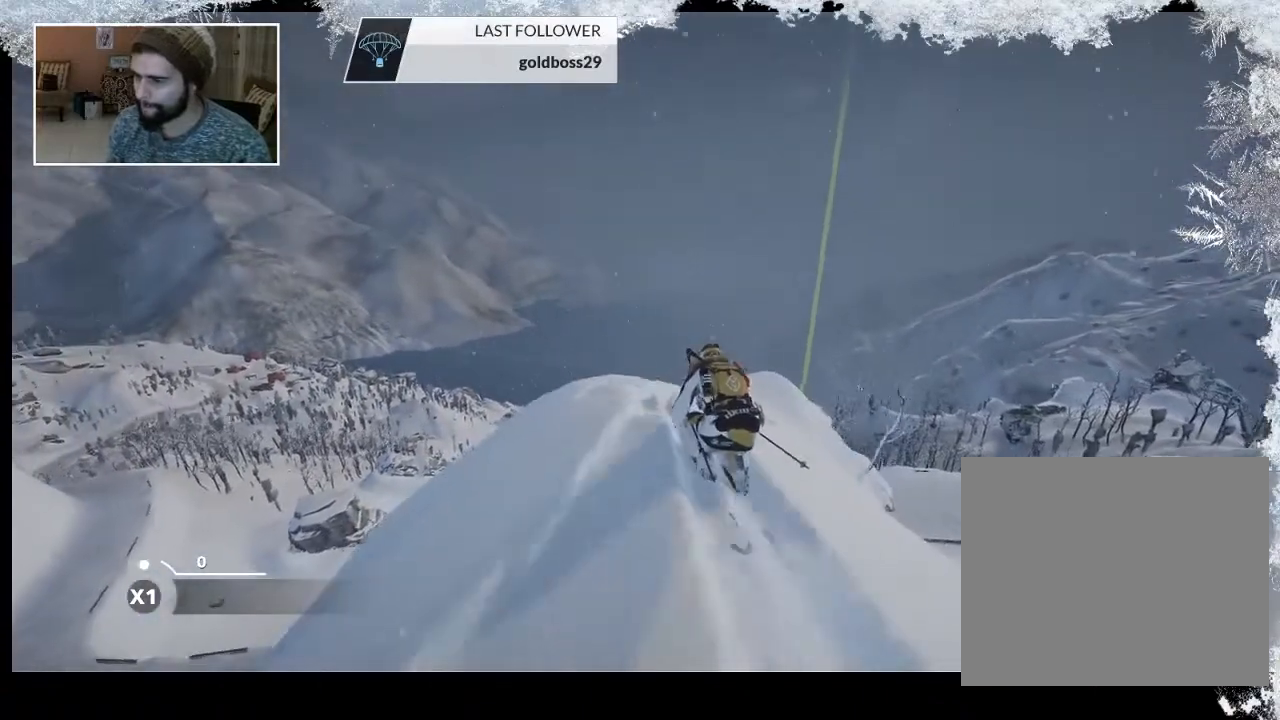
{"buttons": [], "left_stick": "up", "right_stick": "center", "events": []}
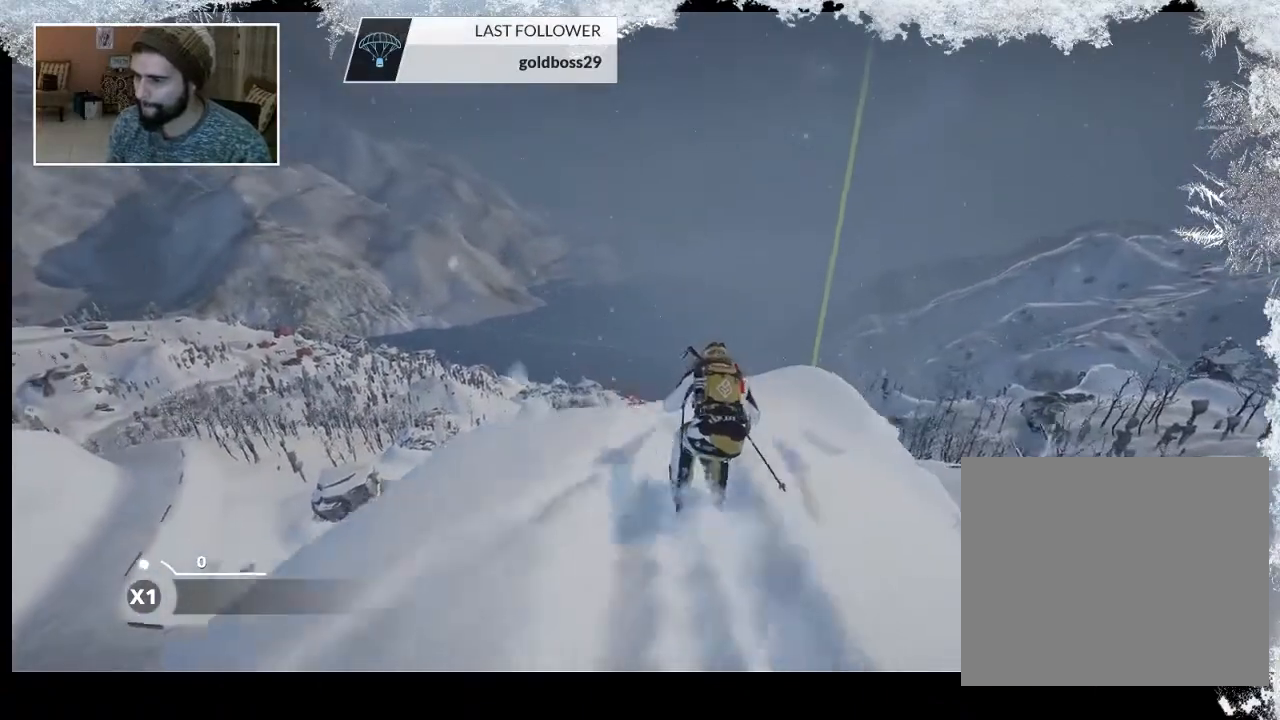
{"buttons": [], "left_stick": "right", "right_stick": "center", "events": [[133, "left_stick", "center"], [367, "left_stick", "right"]]}
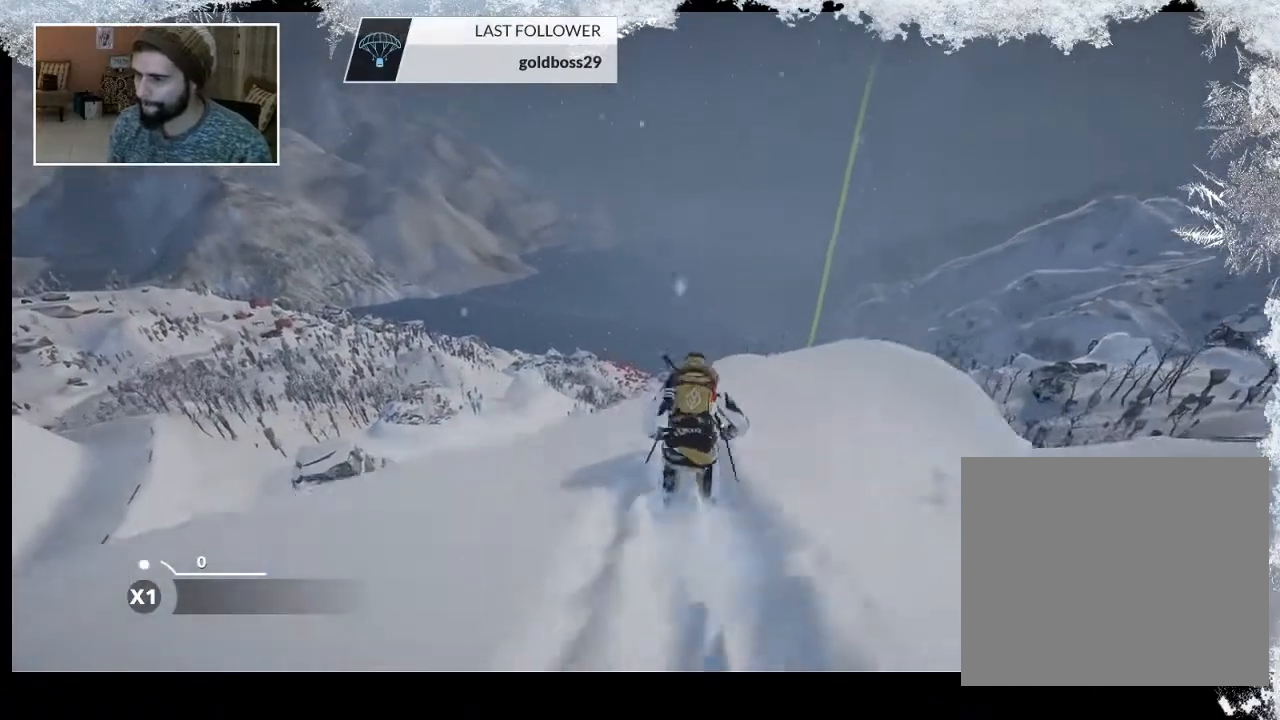
{"buttons": [], "left_stick": "center", "right_stick": "center", "events": [[200, "left_stick", "center"]]}
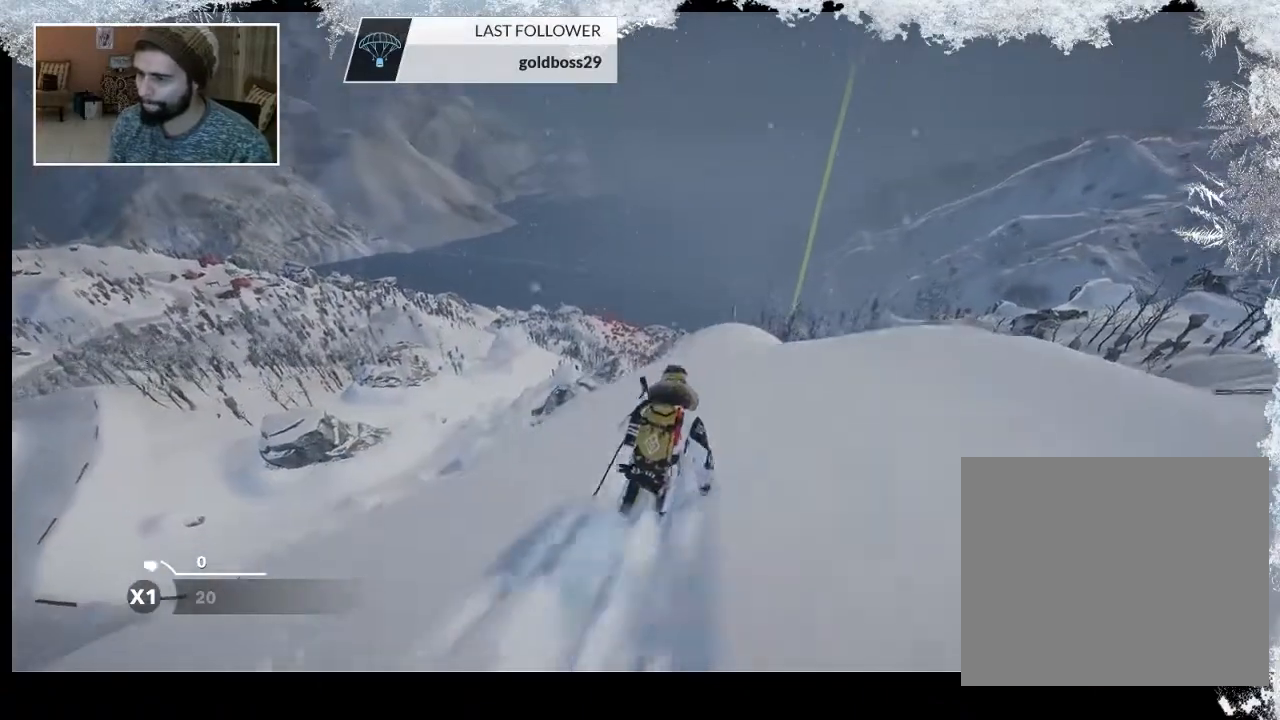
{"buttons": [], "left_stick": "center", "right_stick": "center", "events": []}
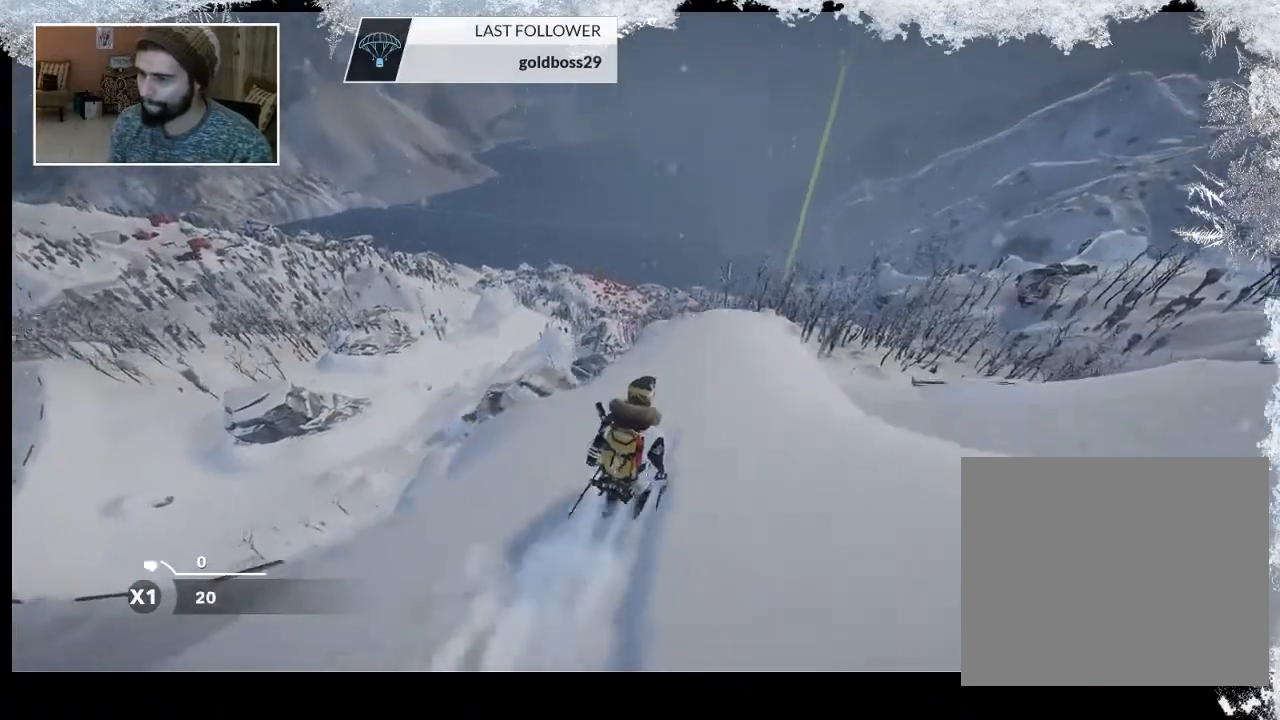
{"buttons": [], "left_stick": "center", "right_stick": "center", "events": [[267, "left_stick", "right"], [400, "left_stick", "center"]]}
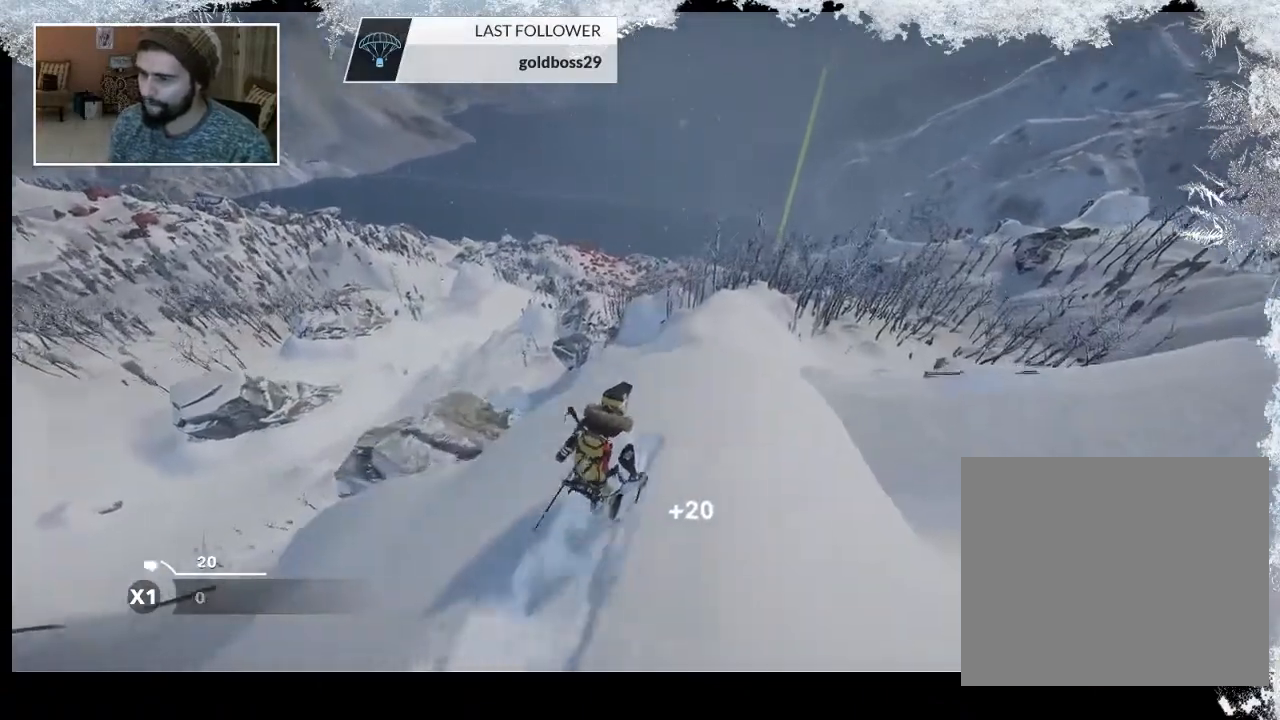
{"buttons": [], "left_stick": "center", "right_stick": "center", "events": [[33, "R2", "down"], [300, "R2", "up"], [300, "left_stick", "down"], [500, "left_stick", "center"]]}